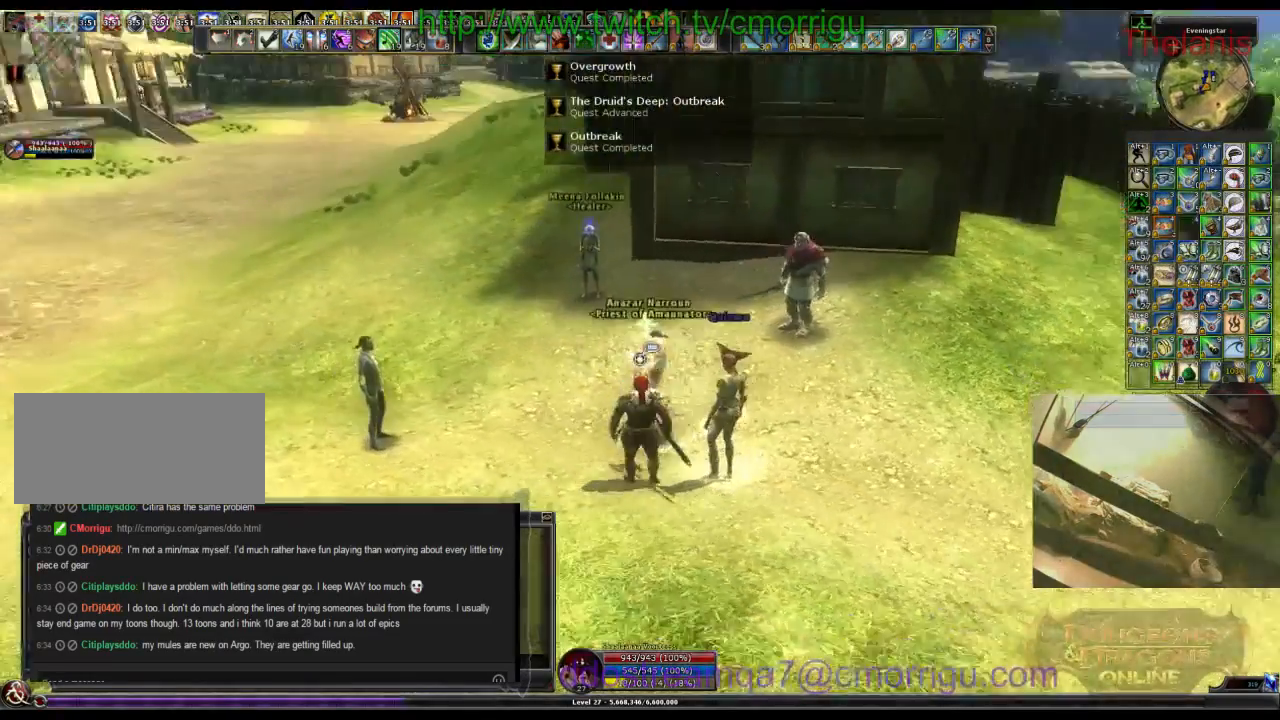
Gameplay with keyboard; each line is a JSON object with the keys held at the frame after it. "events" lists presses ("down") and releases ("up") of ".", "/", "0", "1", "2", "3", "4", "5", "6", "7", "8", "9", "a", "b", "backslash", "backspace", "c", "caps_lock", "comma", "ctrl_l", "ctrl_r", "d", "e", "equals", "escape", "f", "f1", "f10", "f11", "f12", "f2", "f3", "f4", "f5", "f6", "f7", "f8", "f9", "g", "h", "i", "j", "k", "l", "lbracket", "m", "minus", "n", "o", "p", "q", "quote", "r", "rbracket", "return", "s", "semicolon", "shift_l", "shift_r", "space", "t", "tab", "tilde", "u", "v", "w", "x", "y" and "z" between this image and that frame as [ms after this image, input, new state], when the widget could be followed in between. No other keys are recorded. Mouse input is not recorded.
{"keys": [], "events": []}
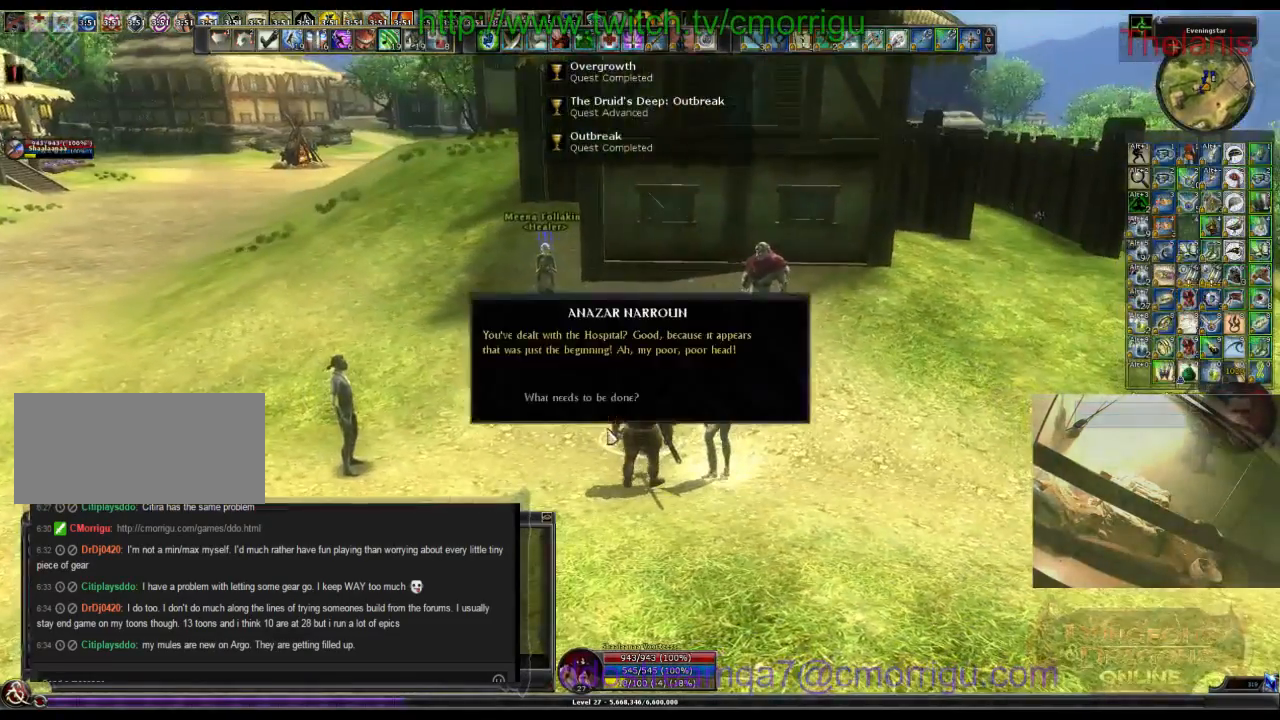
{"keys": [], "events": []}
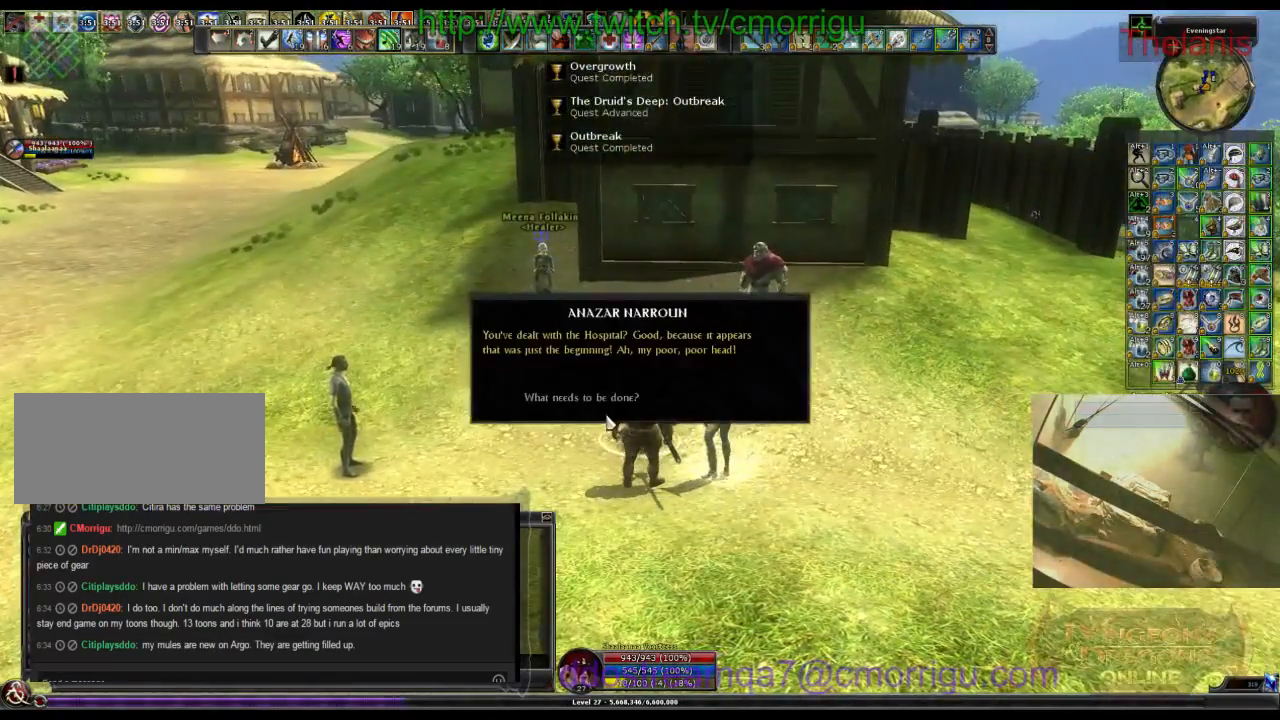
{"keys": [], "events": []}
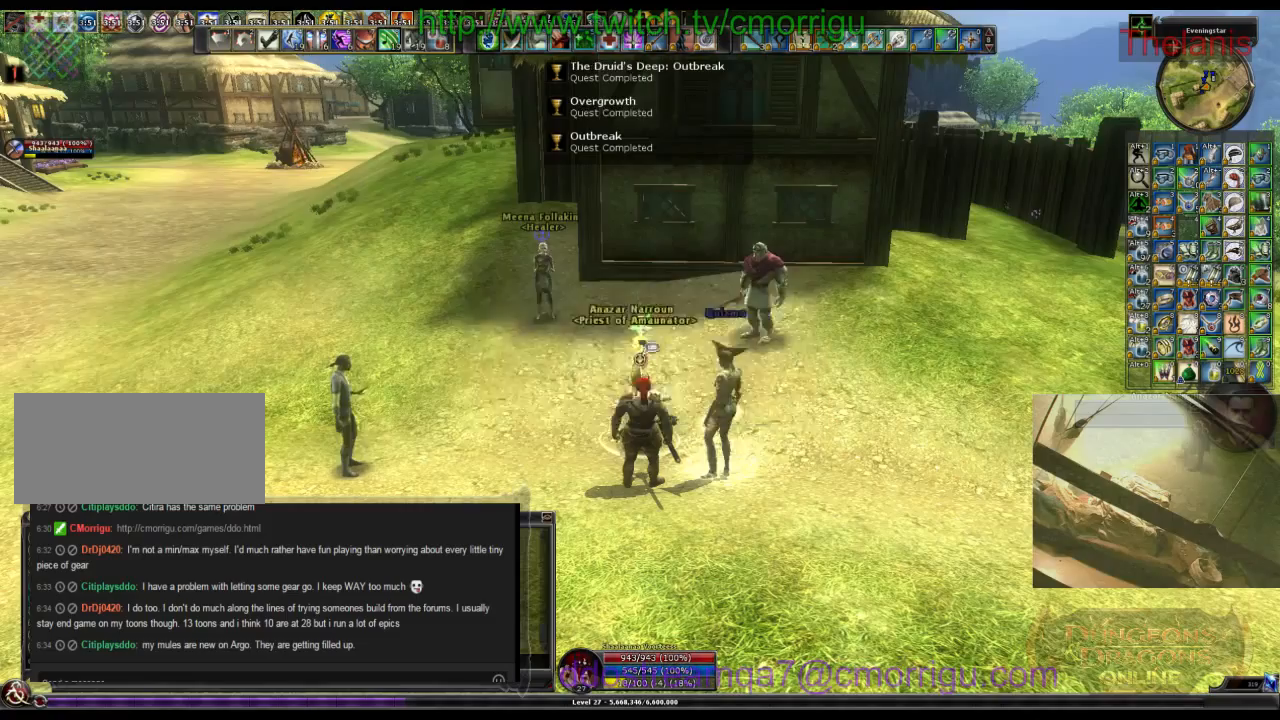
{"keys": [], "events": []}
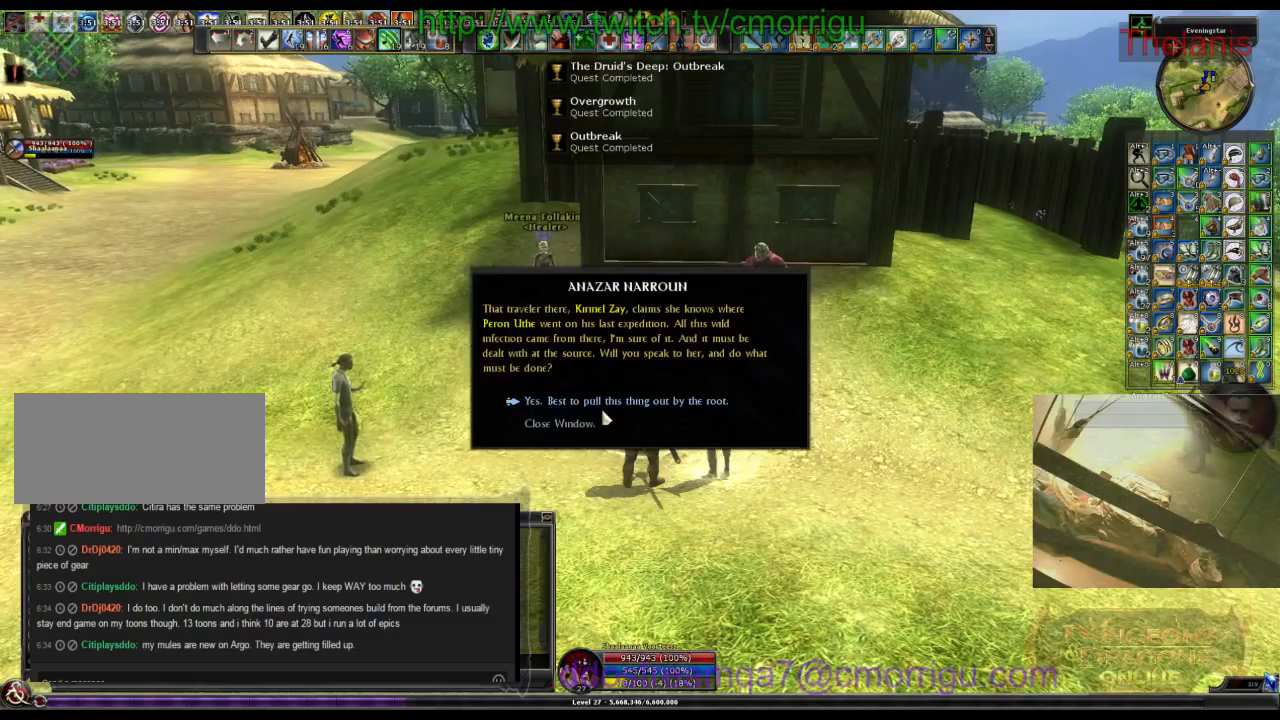
{"keys": [], "events": []}
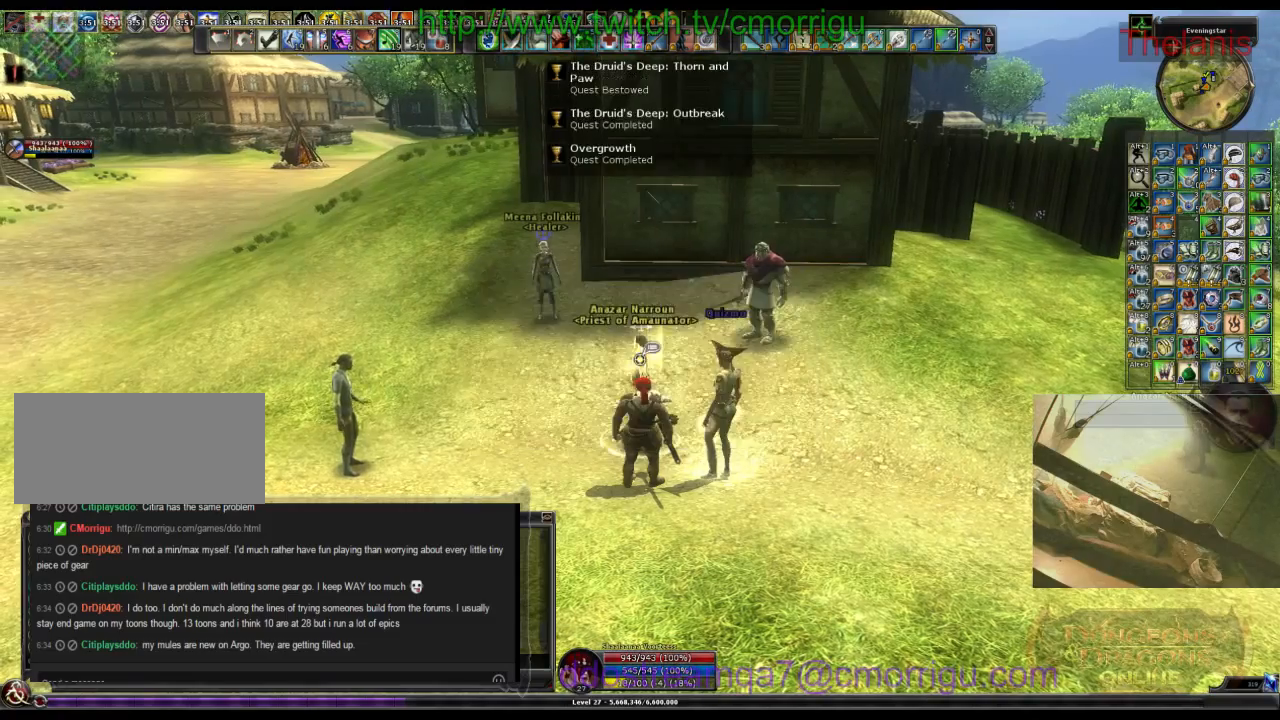
{"keys": ["d", "w"], "events": [[333, "d", "down"], [400, "w", "down"]]}
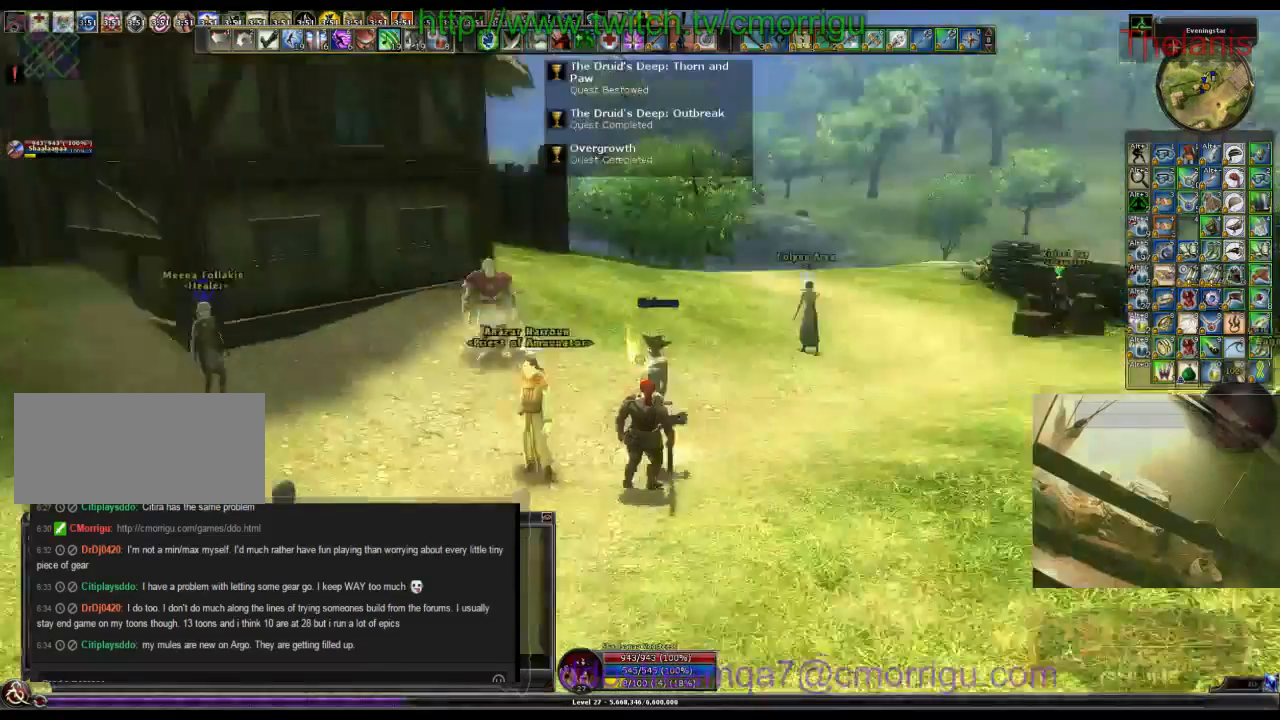
{"keys": ["w"], "events": [[233, "d", "up"]]}
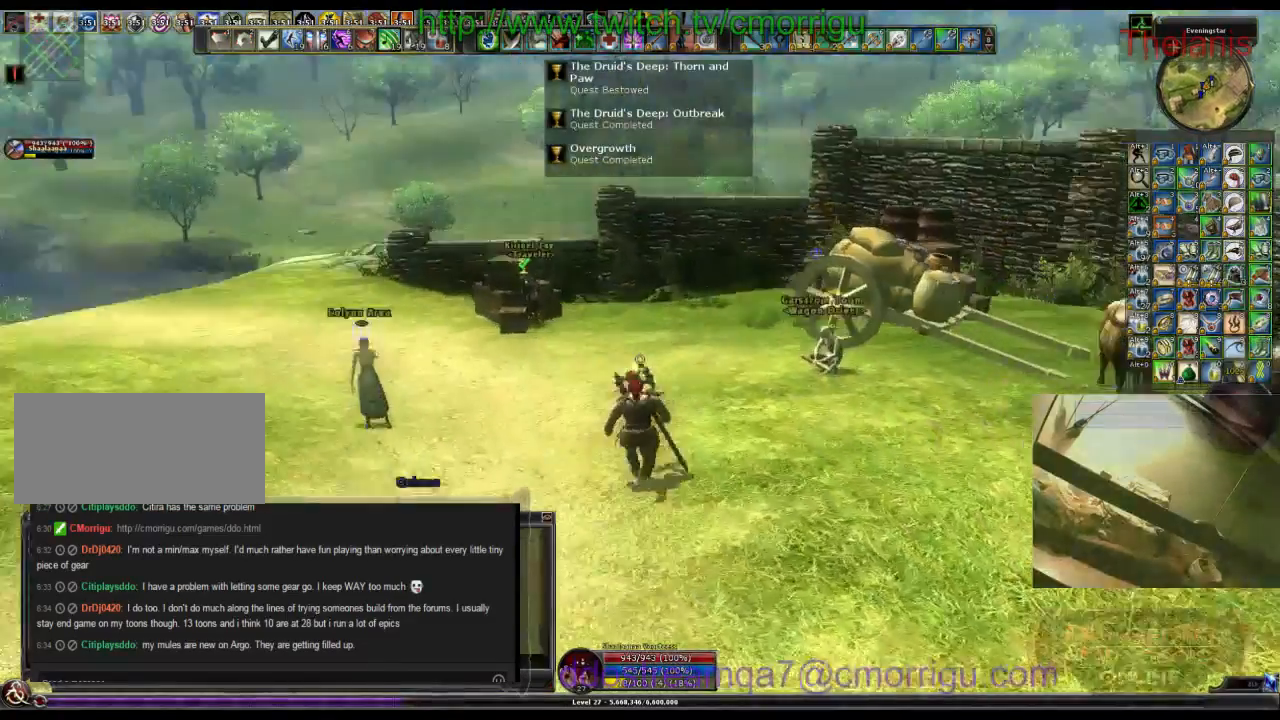
{"keys": ["w"], "events": [[300, "a", "down"], [400, "a", "up"]]}
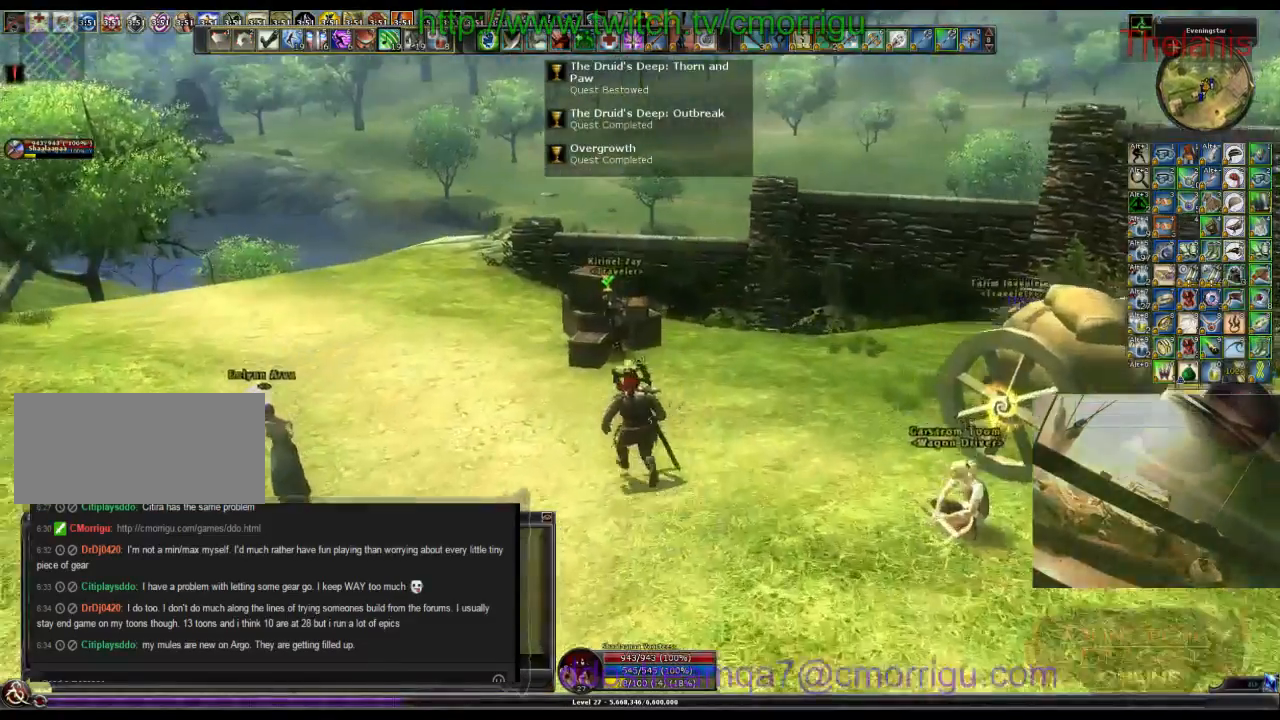
{"keys": [], "events": [[233, "w", "up"]]}
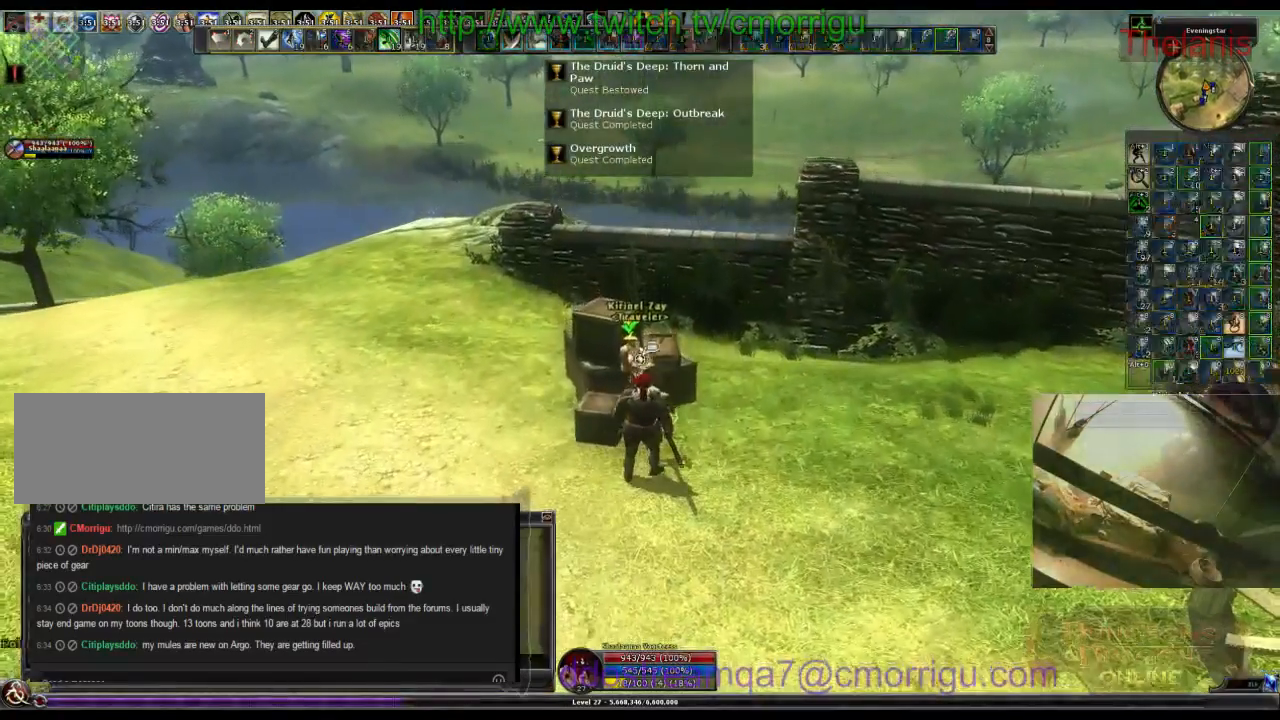
{"keys": [], "events": []}
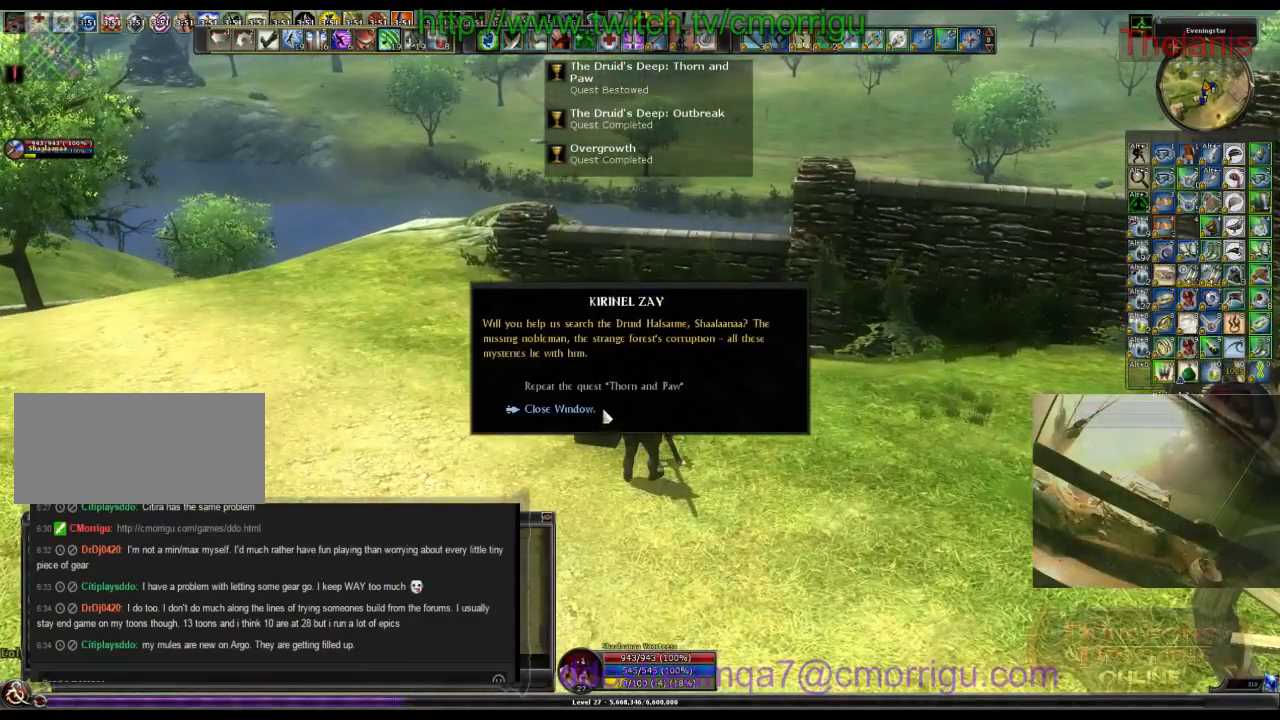
{"keys": [], "events": []}
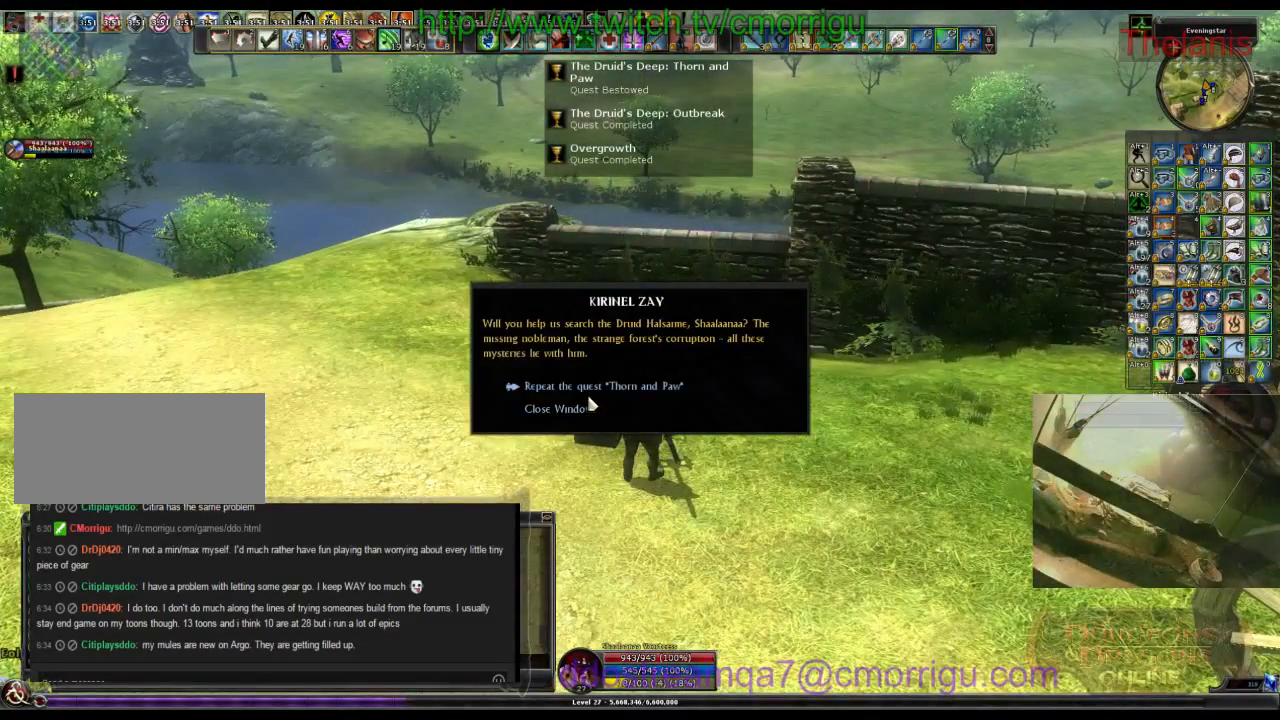
{"keys": [], "events": []}
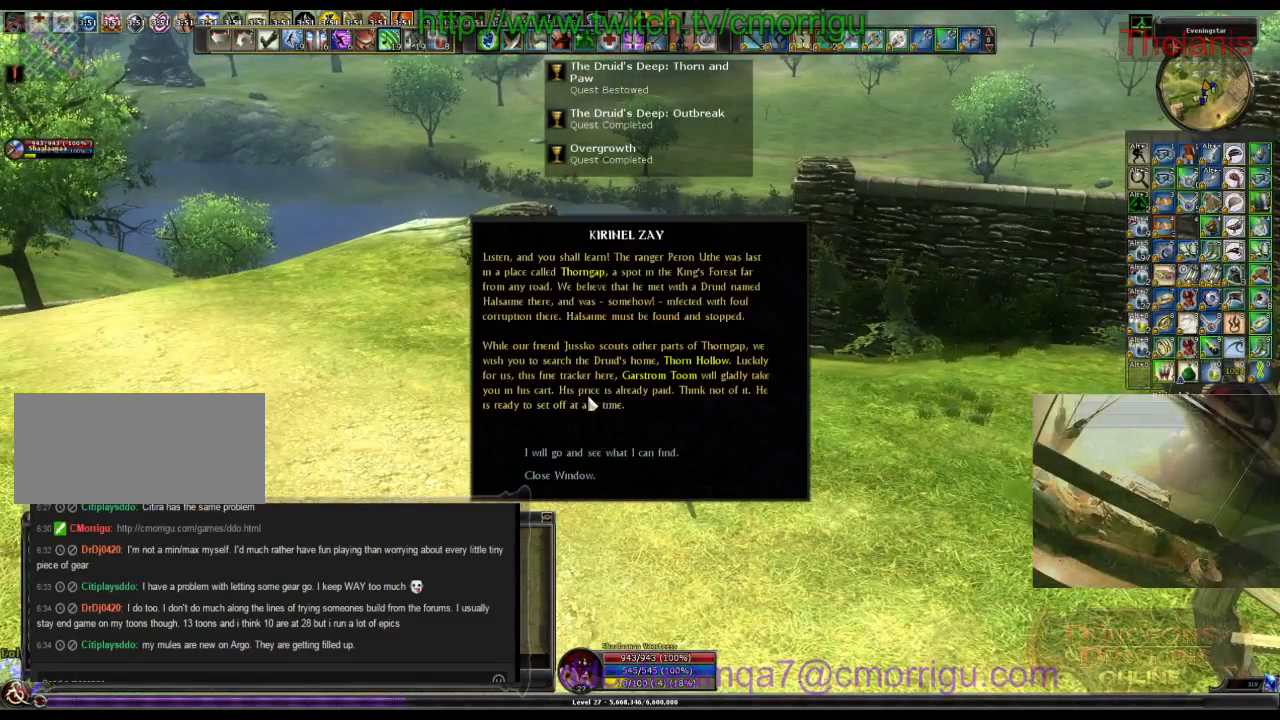
{"keys": [], "events": []}
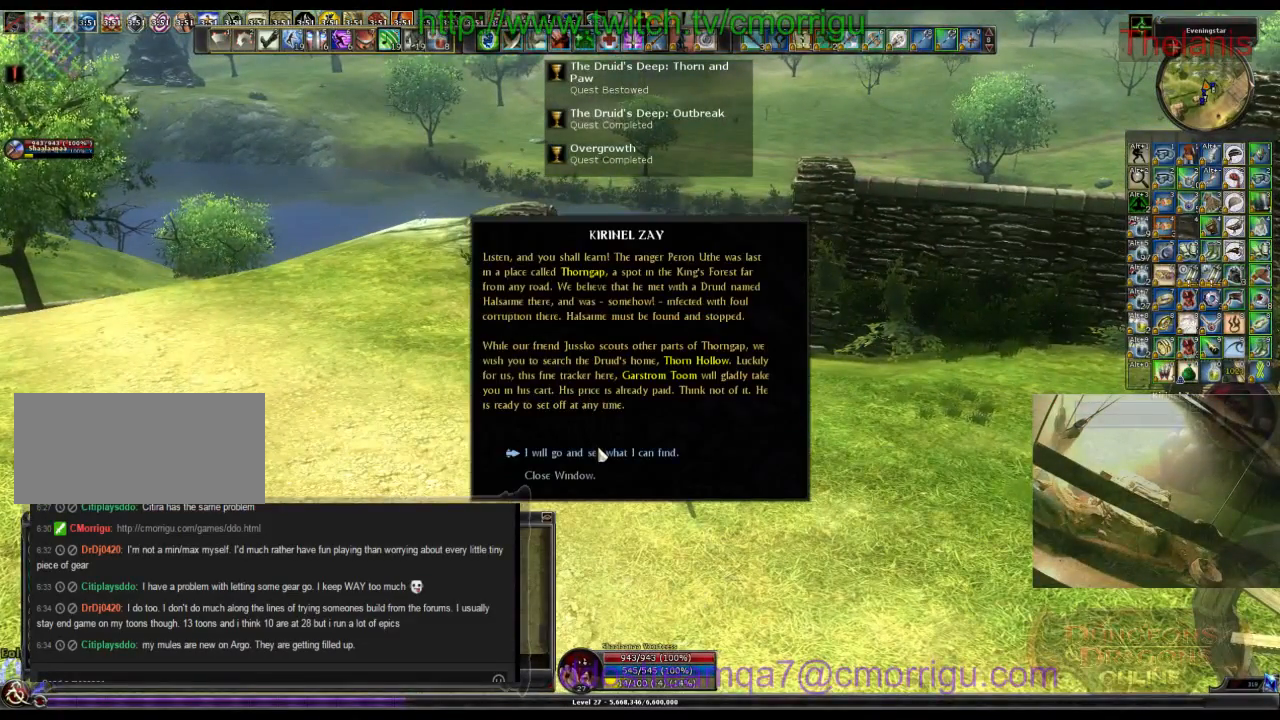
{"keys": [], "events": []}
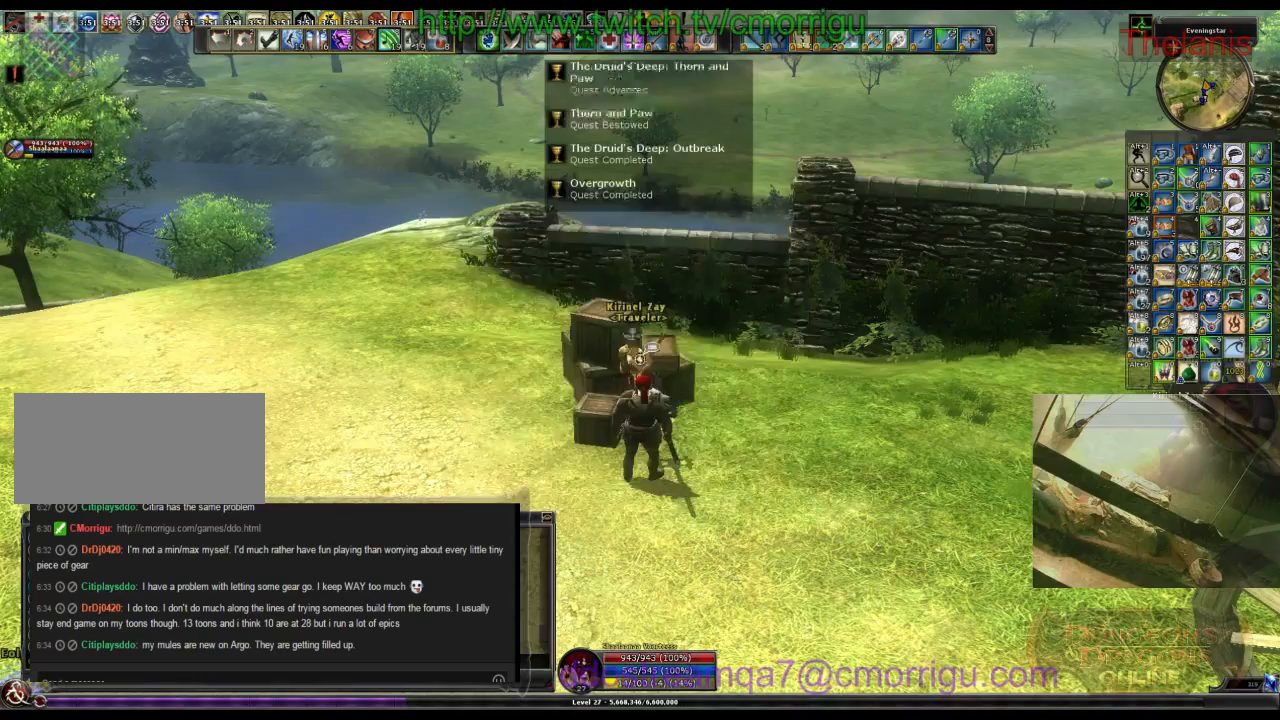
{"keys": ["d"], "events": [[466, "d", "down"]]}
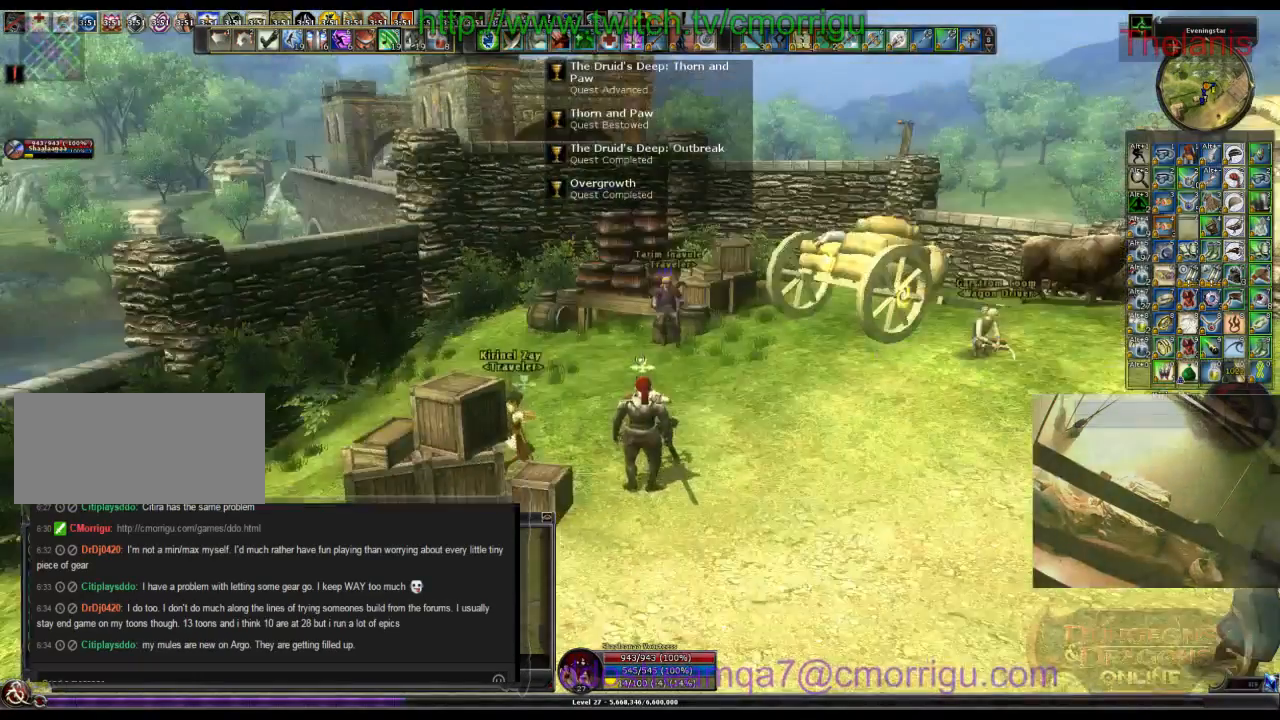
{"keys": ["d", "w"], "events": [[66, "w", "down"]]}
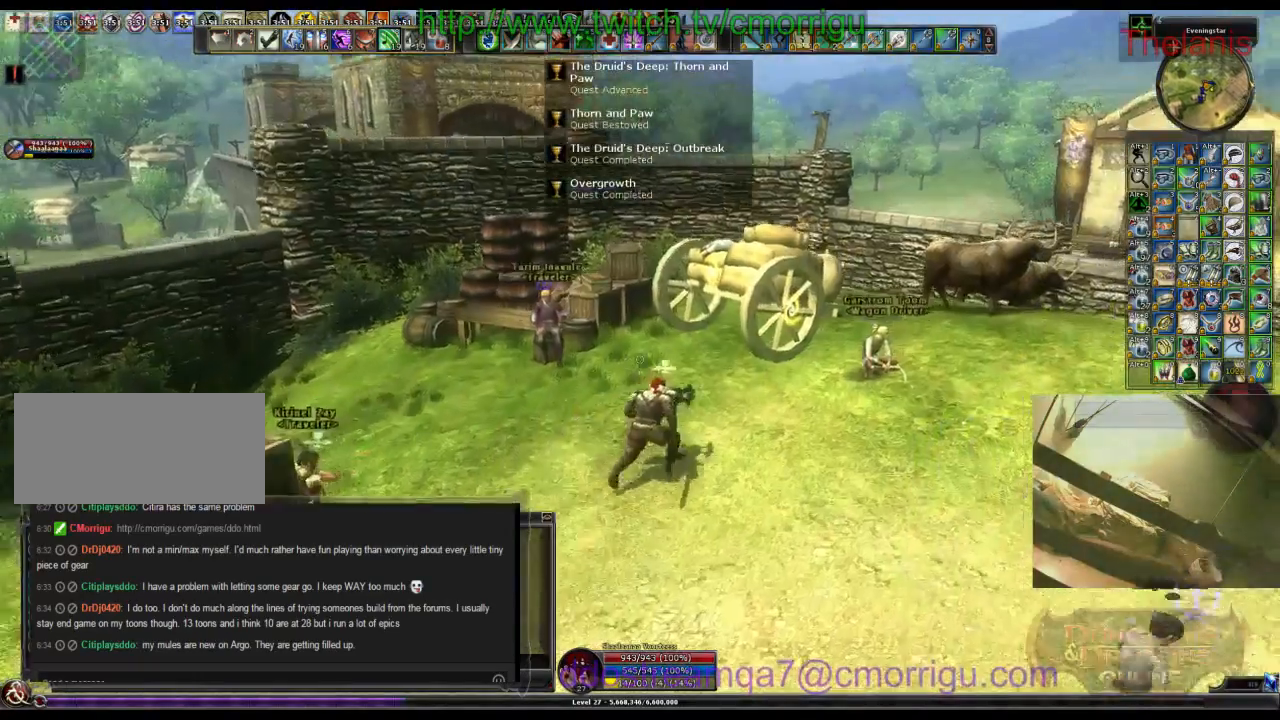
{"keys": [], "events": [[133, "d", "up"], [233, "w", "up"]]}